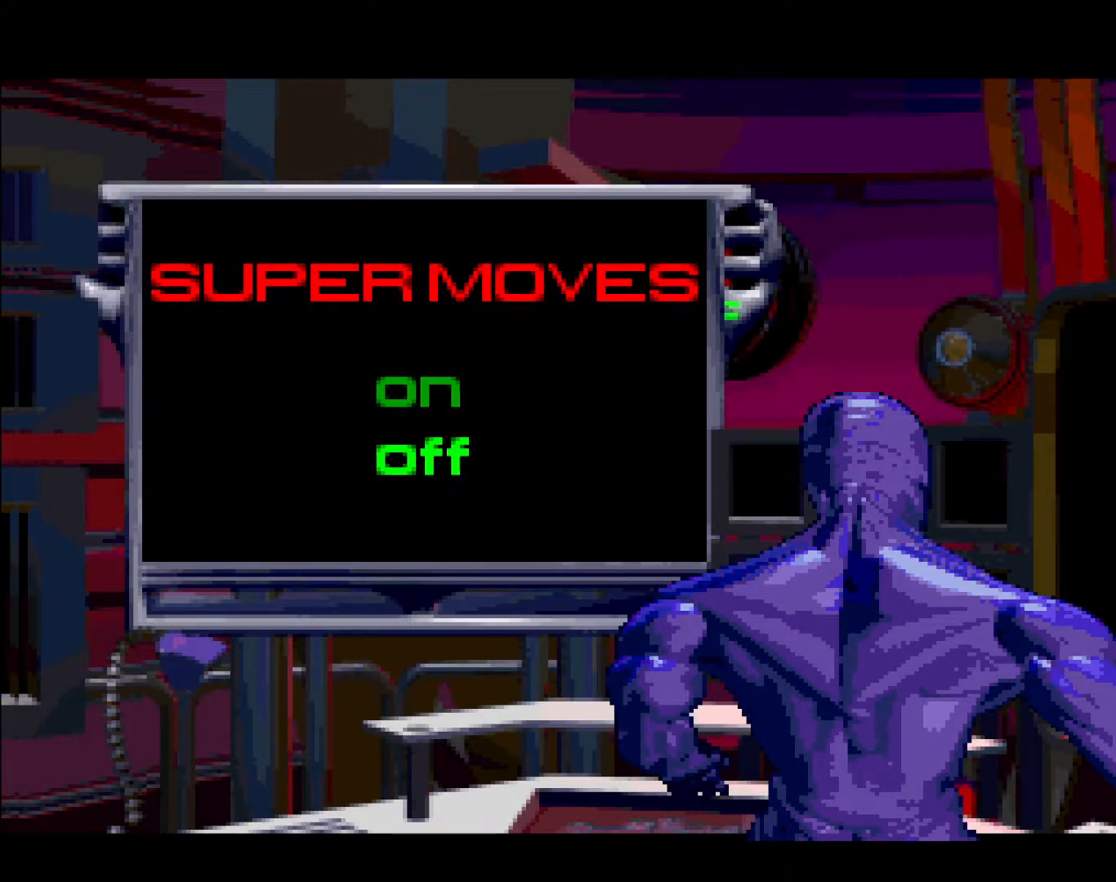
Gameplay with a controller (Xbox layout); each line is a JSON object with the inputs held at the frame after it. "events" lists button and stick changes between this image and that frame as [ms after this image, input, new state], when the widget could be followed in between. Not read: left_stick right_stick.
{"buttons": [], "events": [[283, "START", "down"], [467, "START", "up"]]}
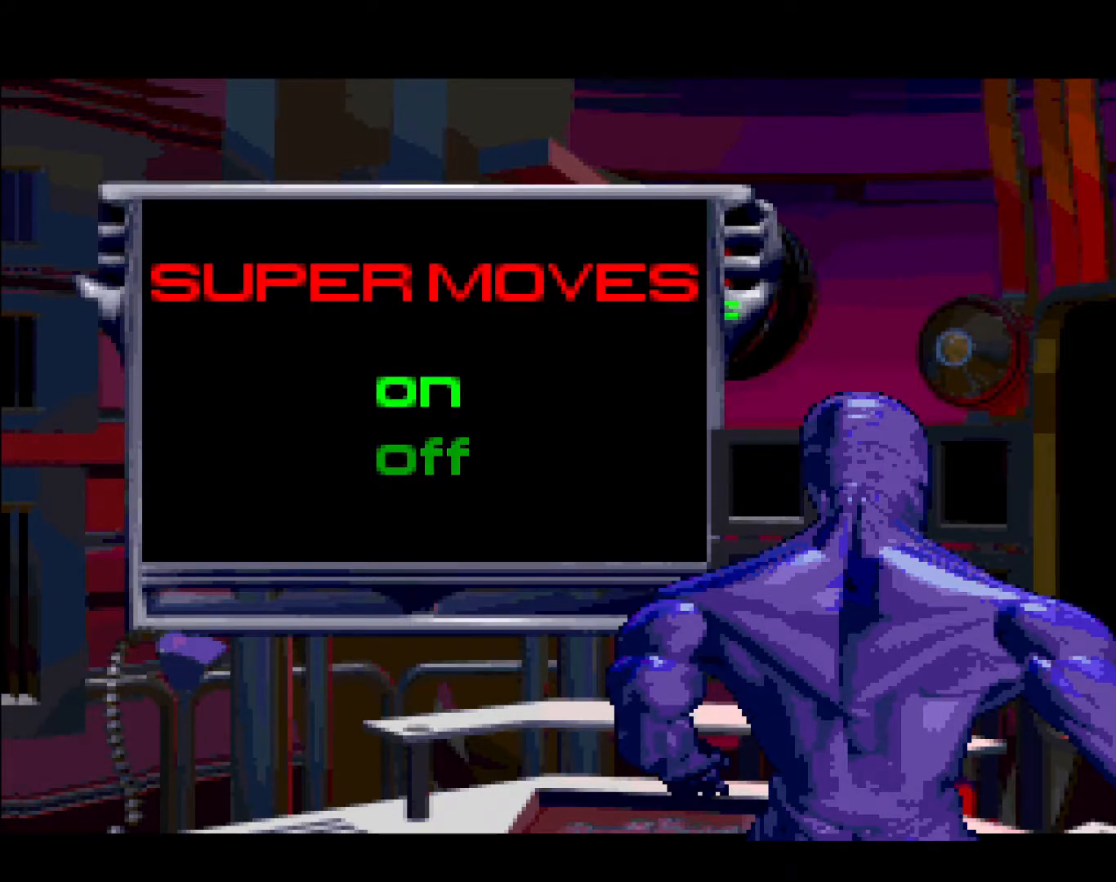
{"buttons": [], "events": [[183, "START", "down"], [400, "START", "up"]]}
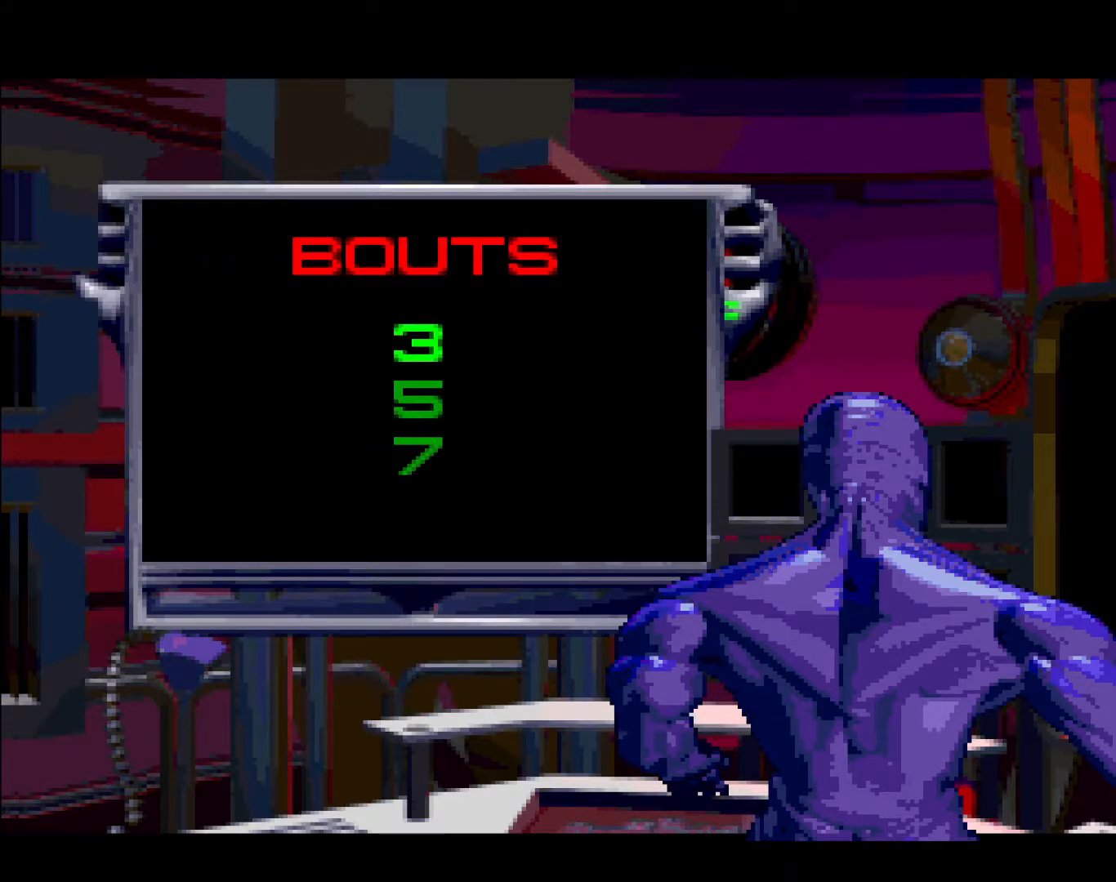
{"buttons": ["START"], "events": [[317, "START", "down"]]}
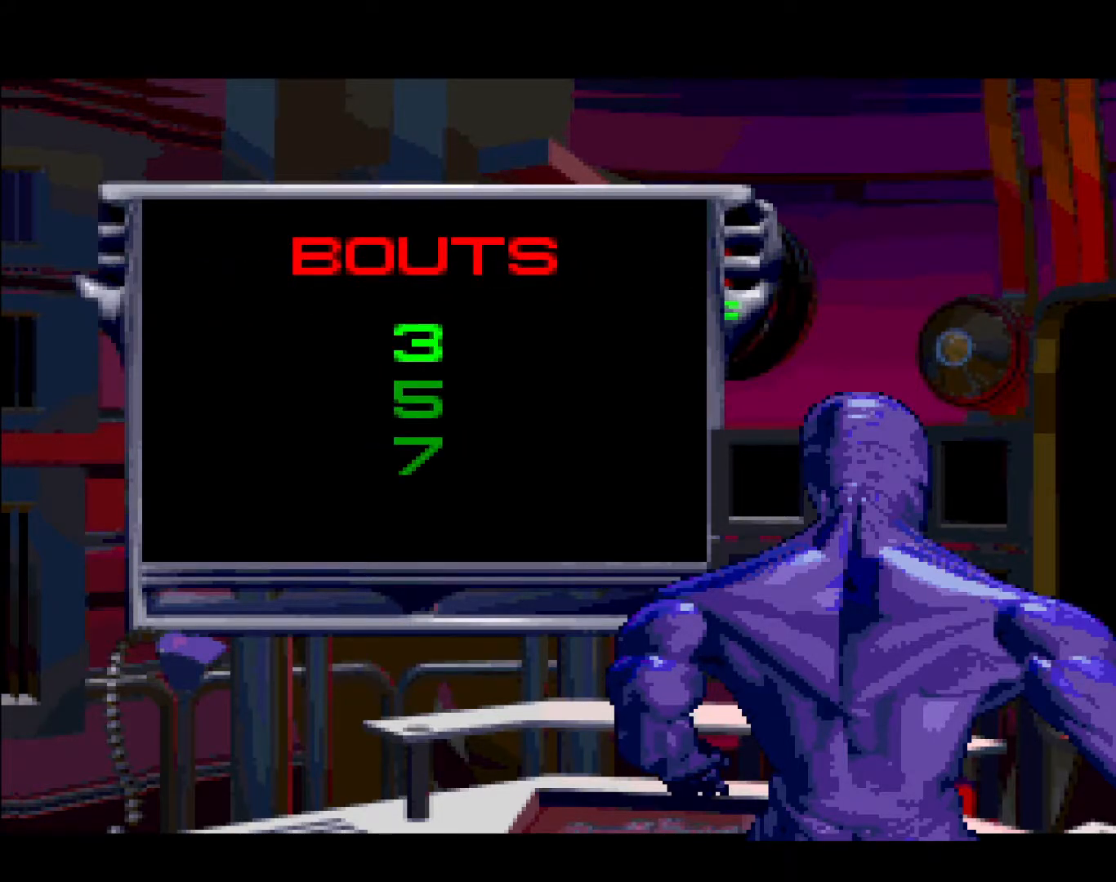
{"buttons": ["START"], "events": [[33, "START", "up"], [483, "START", "down"]]}
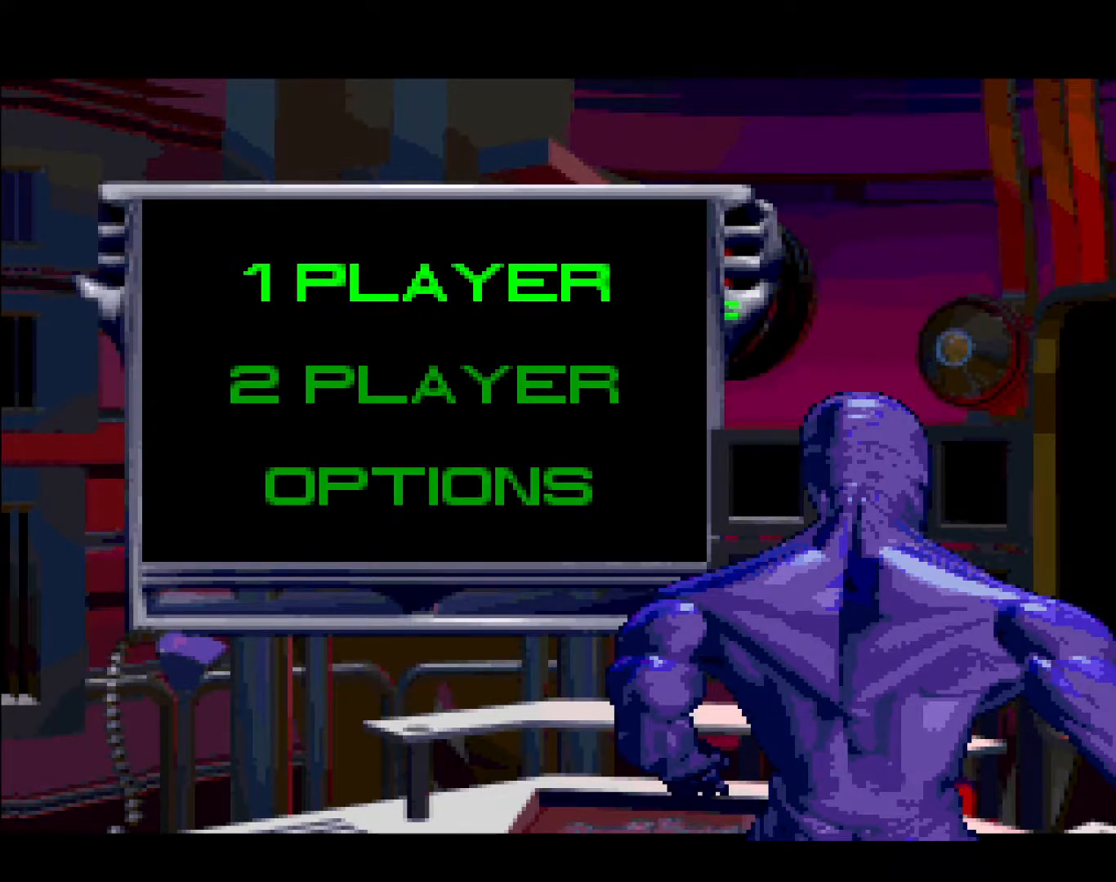
{"buttons": [], "events": [[167, "START", "up"]]}
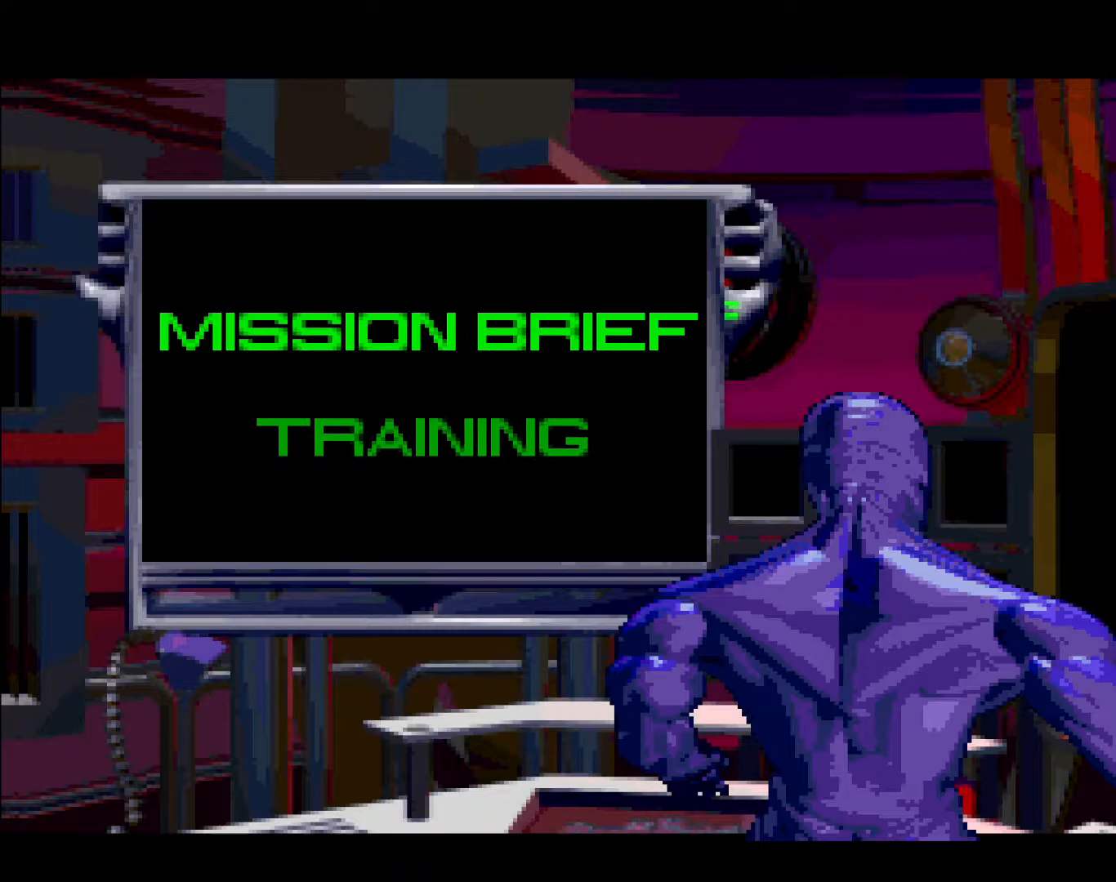
{"buttons": [], "events": []}
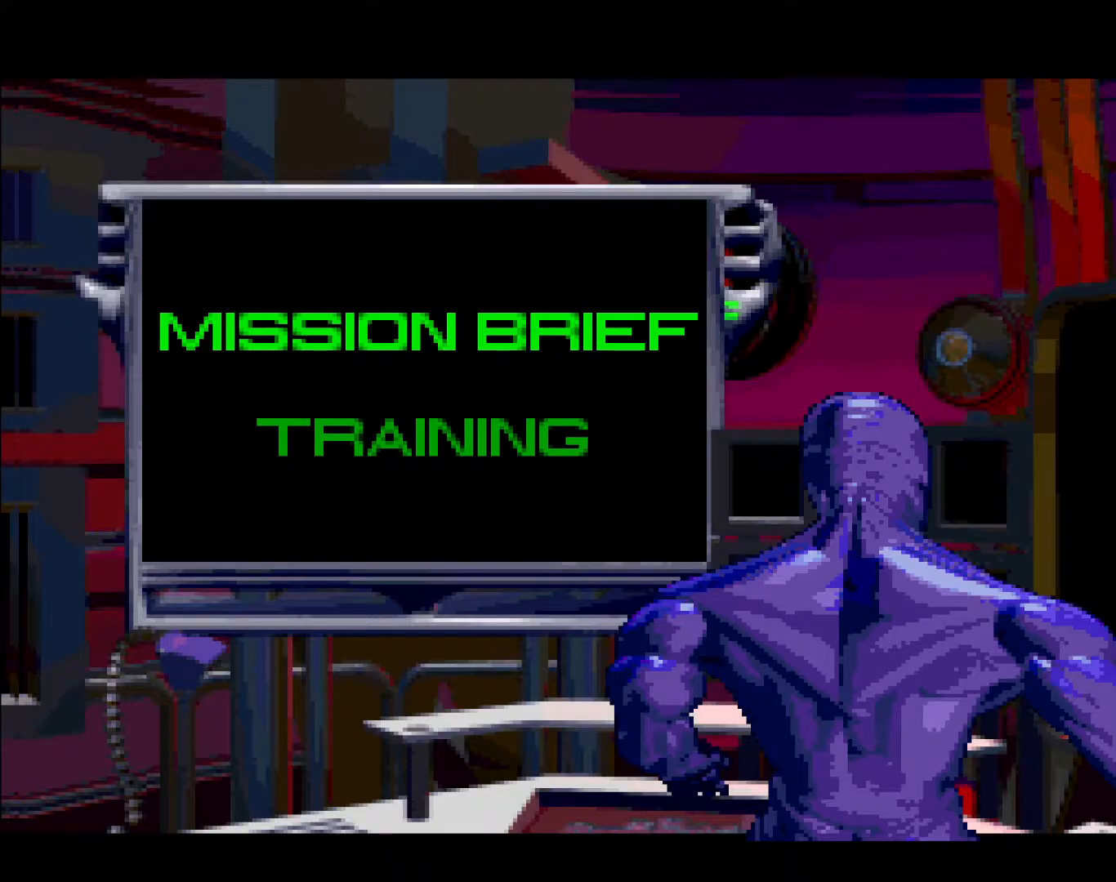
{"buttons": []}
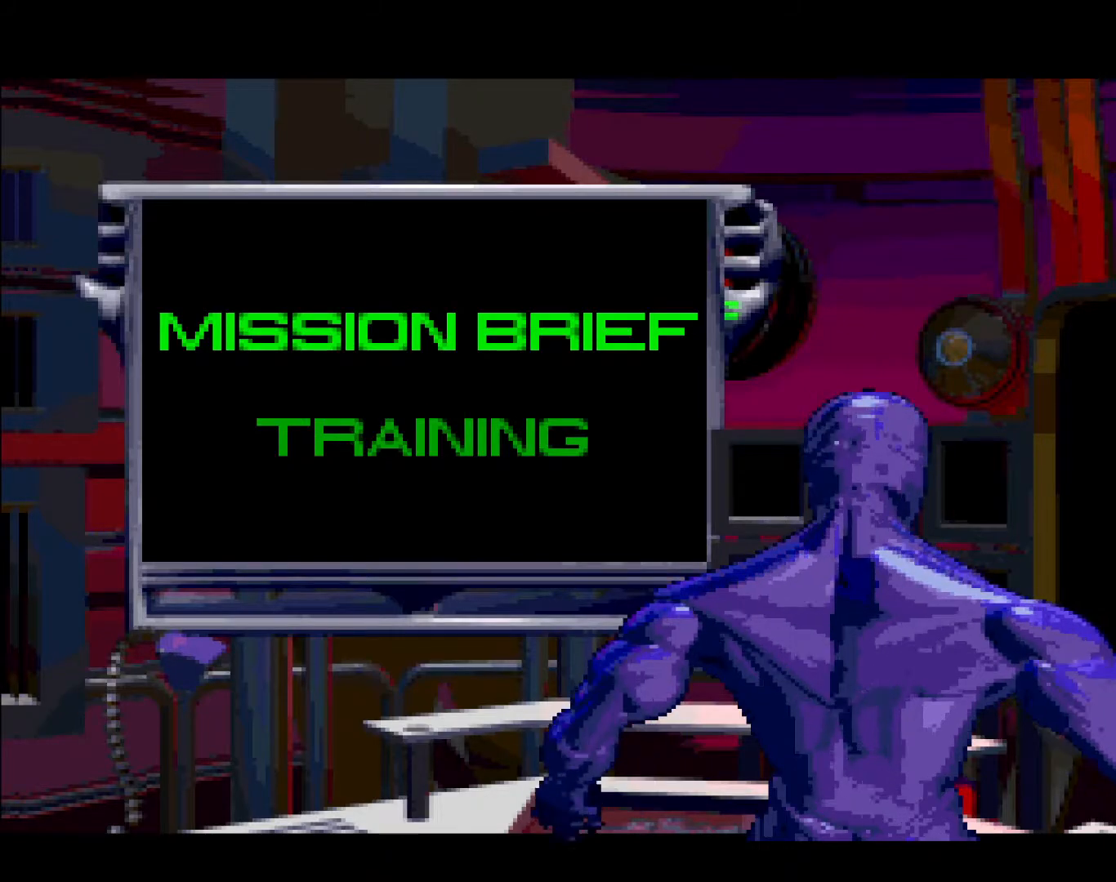
{"buttons": ["START"], "events": [[67, "START", "down"], [200, "START", "up"], [300, "START", "down"], [367, "START", "up"], [467, "START", "down"]]}
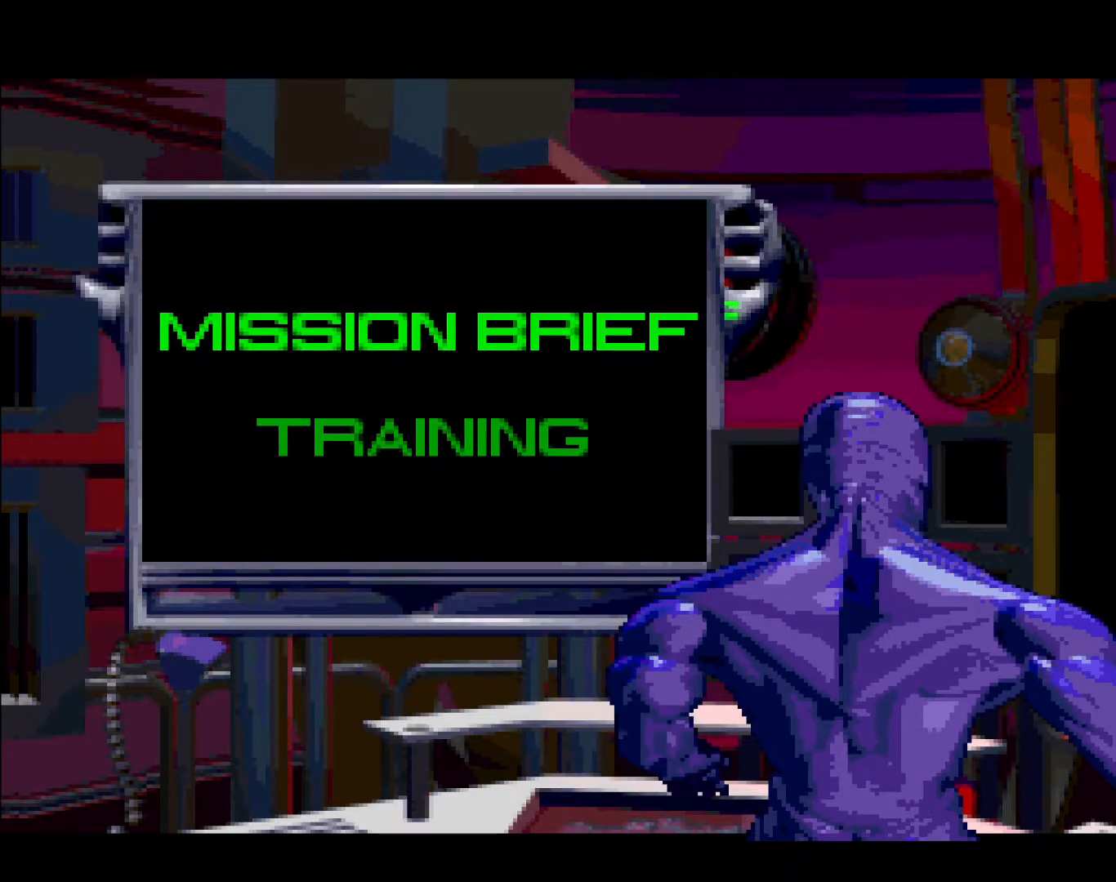
{"buttons": ["START"], "events": [[367, "START", "up"], [467, "START", "down"]]}
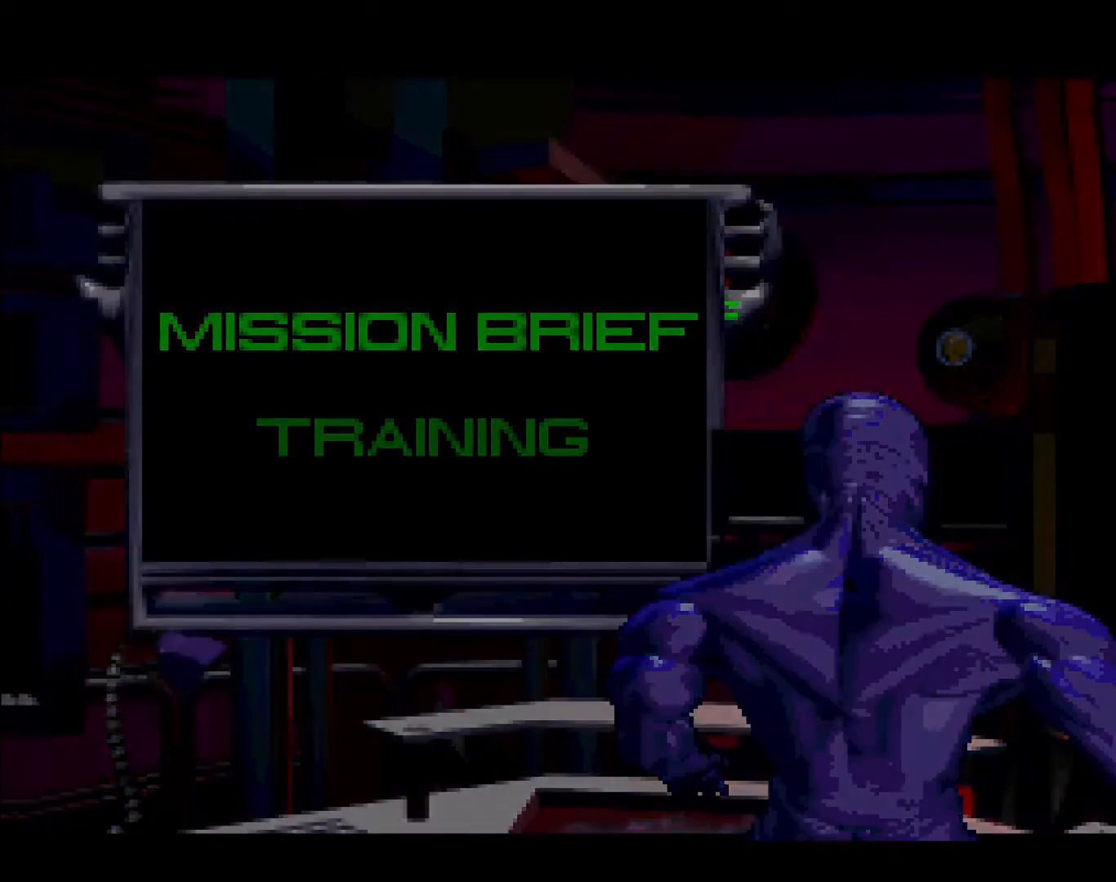
{"buttons": [], "events": [[17, "START", "up"], [217, "START", "down"], [333, "START", "up"], [383, "START", "down"], [500, "START", "up"]]}
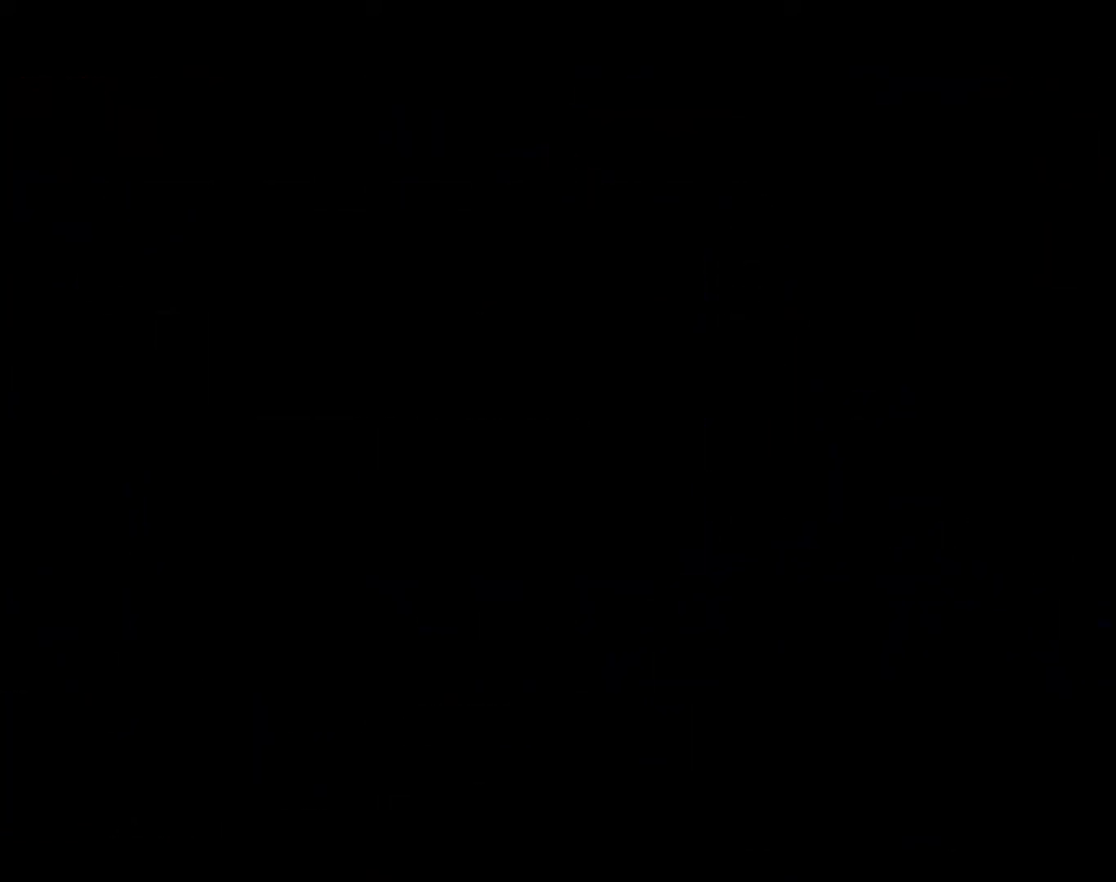
{"buttons": ["START"], "events": [[17, "START", "down"]]}
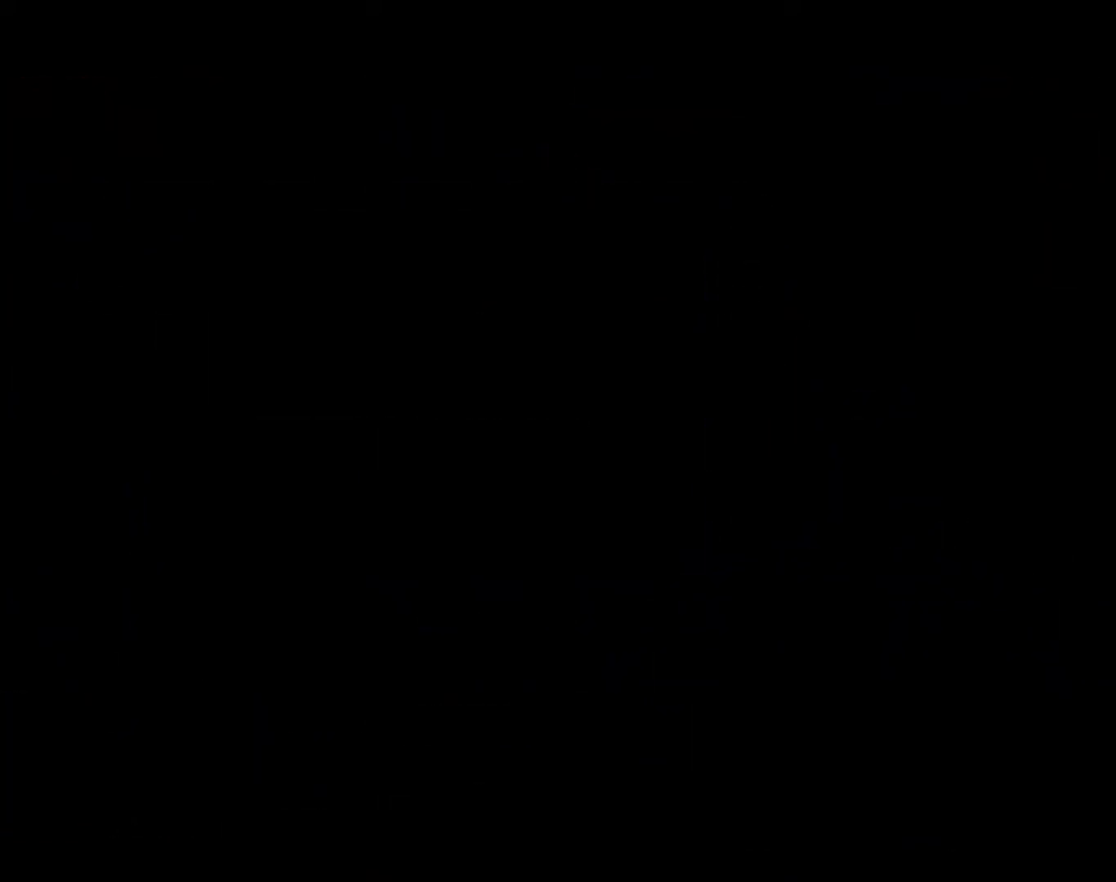
{"buttons": [], "events": [[233, "START", "up"], [333, "START", "down"], [483, "START", "up"]]}
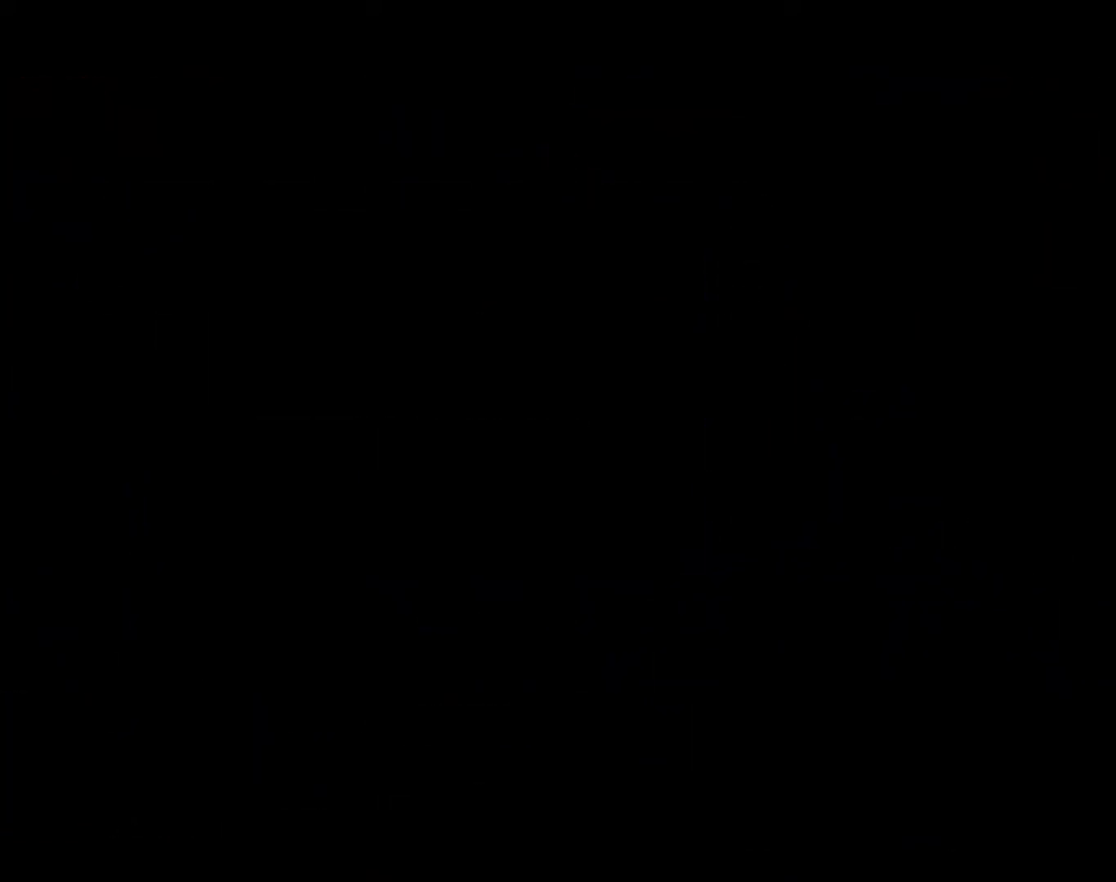
{"buttons": [], "events": [[17, "START", "down"], [500, "START", "up"]]}
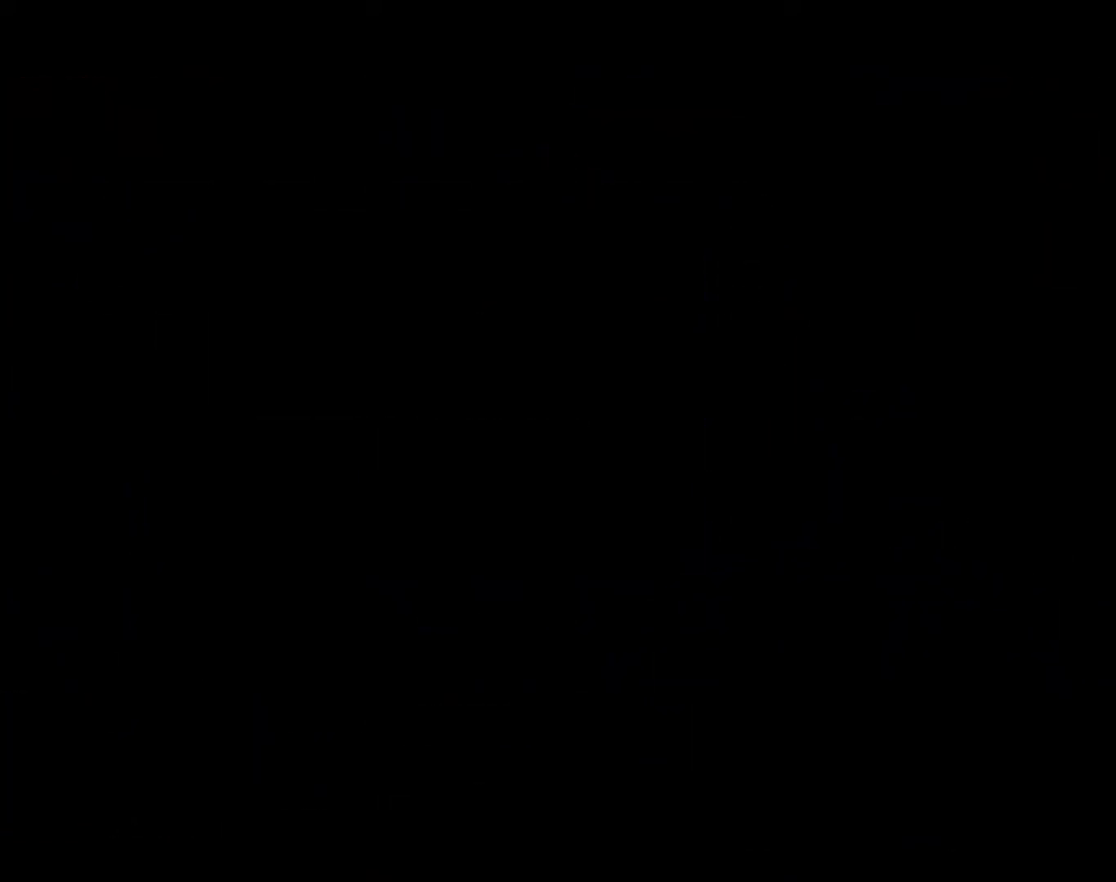
{"buttons": ["START"], "events": [[33, "START", "down"], [50, "START", "up"], [100, "START", "down"], [233, "START", "up"], [283, "START", "down"]]}
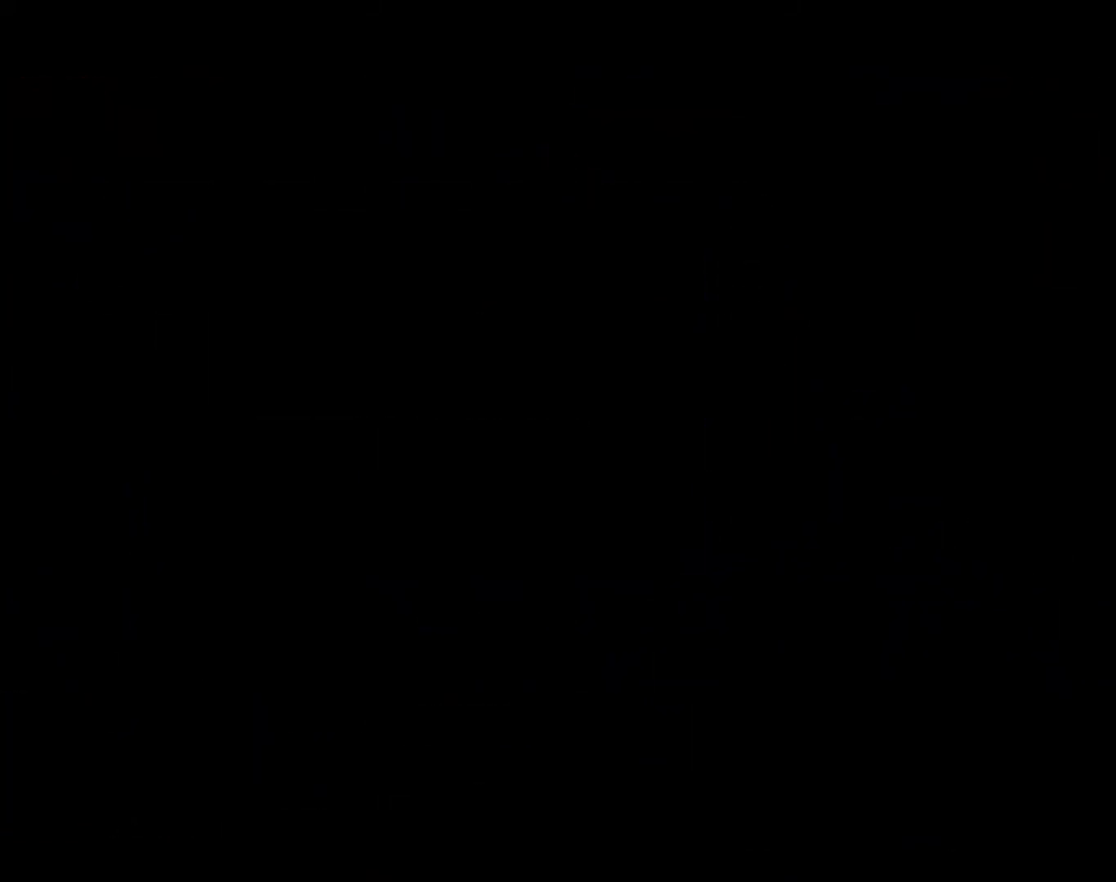
{"buttons": ["START"], "events": []}
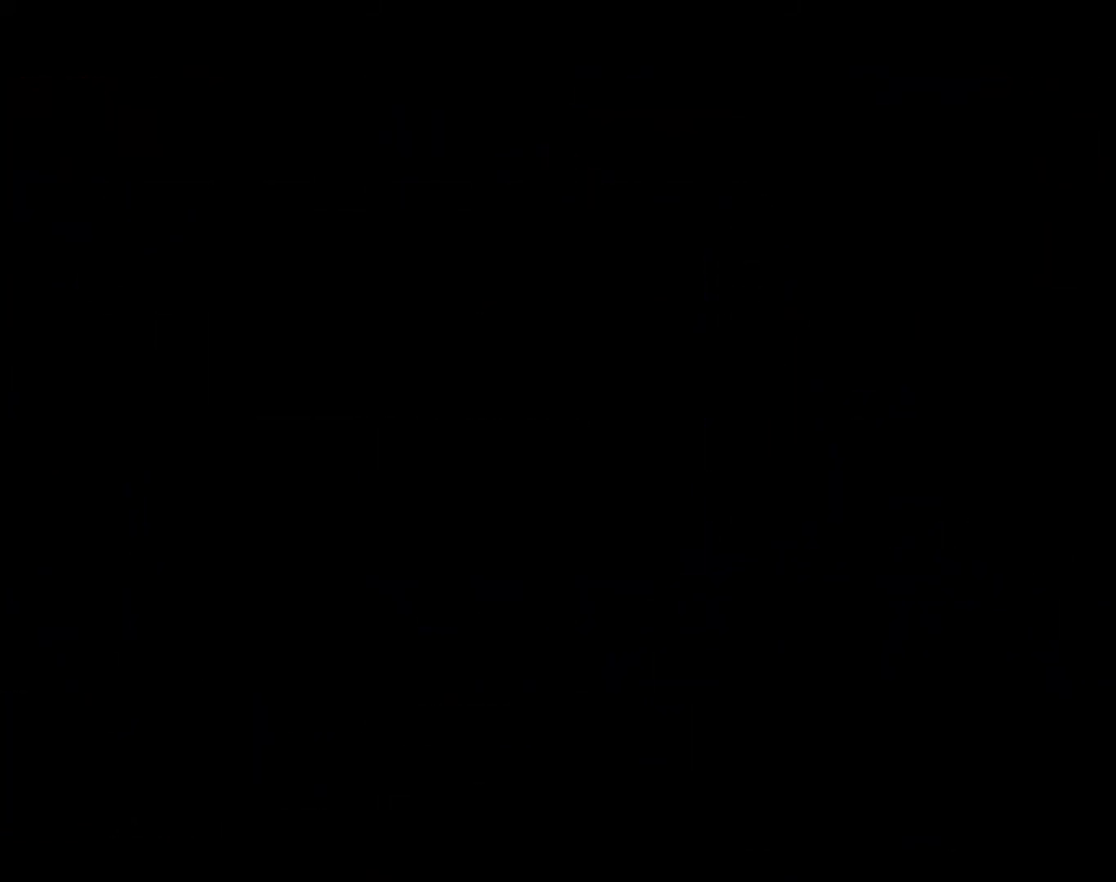
{"buttons": [], "events": [[300, "START", "up"], [367, "START", "down"], [467, "START", "up"]]}
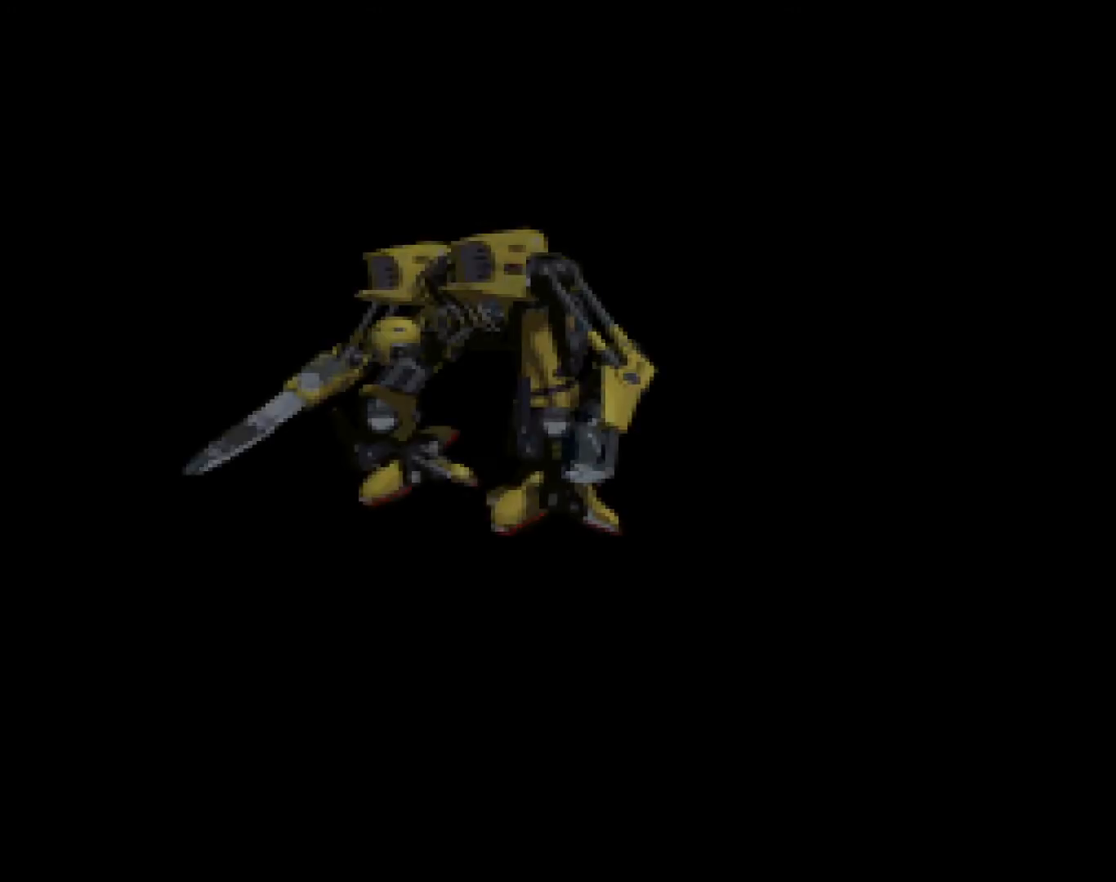
{"buttons": [], "events": [[17, "START", "down"], [133, "START", "up"], [183, "START", "down"], [467, "START", "up"]]}
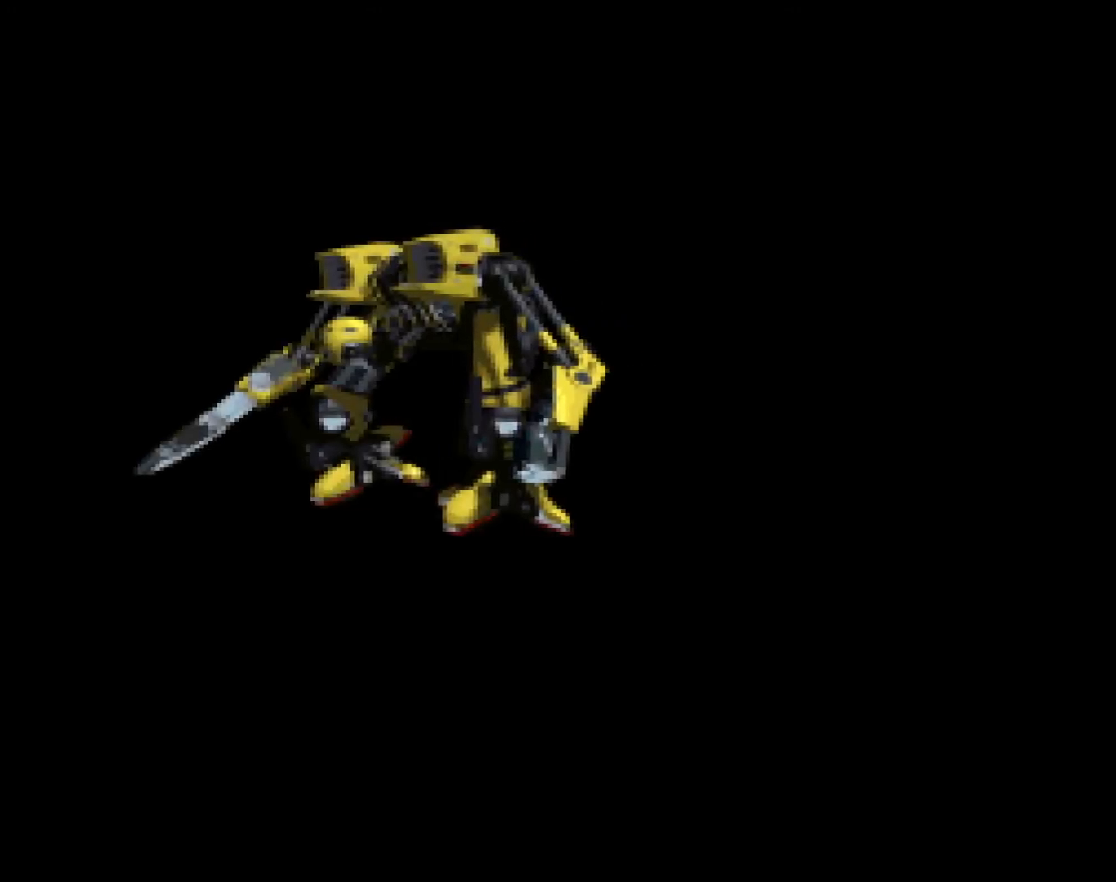
{"buttons": ["START"], "events": [[17, "START", "down"], [117, "START", "up"], [167, "START", "down"], [283, "START", "up"], [333, "START", "down"]]}
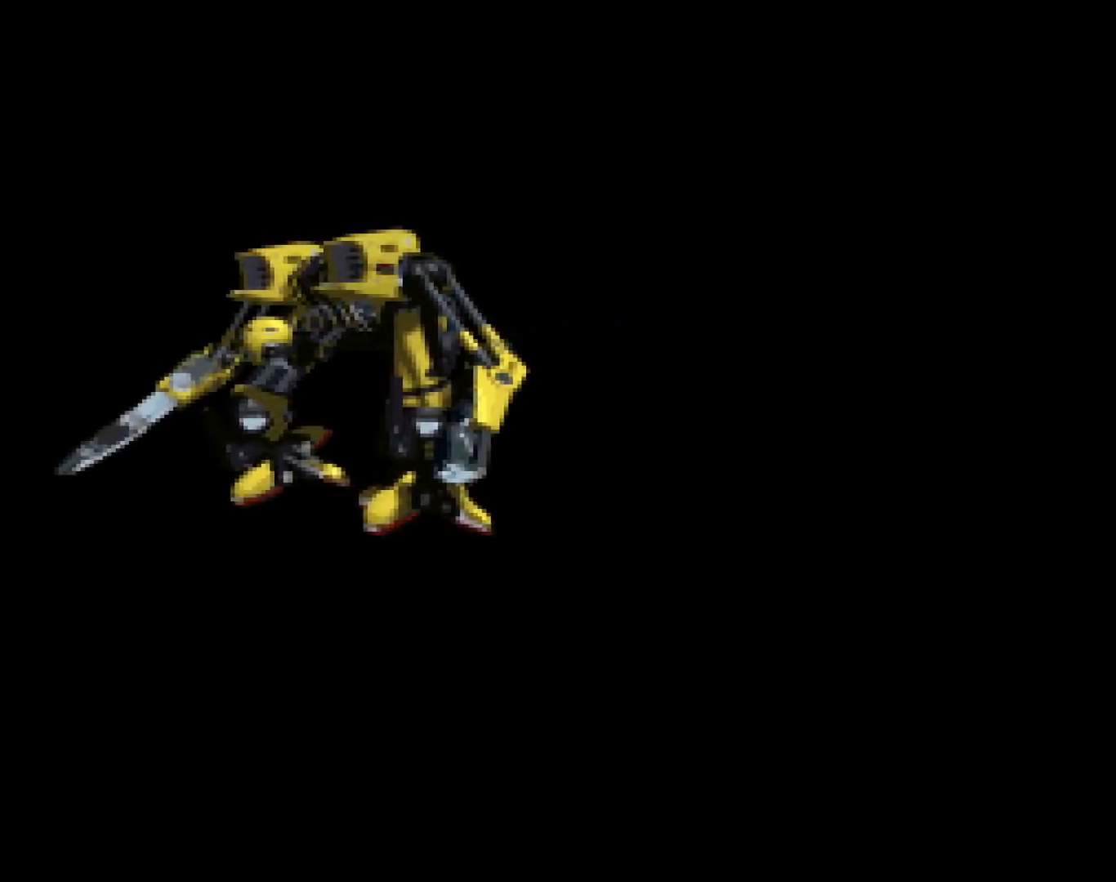
{"buttons": ["START"], "events": [[100, "START", "up"], [150, "START", "down"]]}
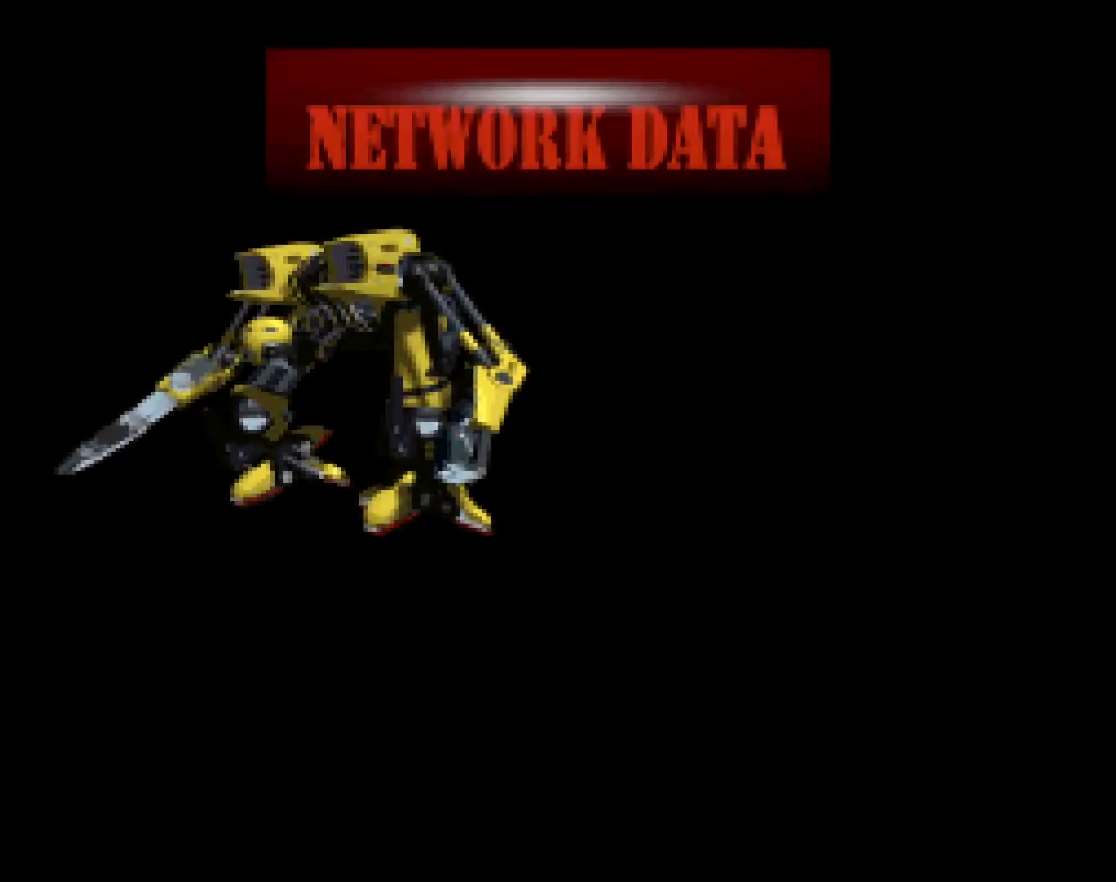
{"buttons": ["START"], "events": [[83, "START", "up"], [183, "START", "down"], [233, "START", "up"], [283, "START", "down"]]}
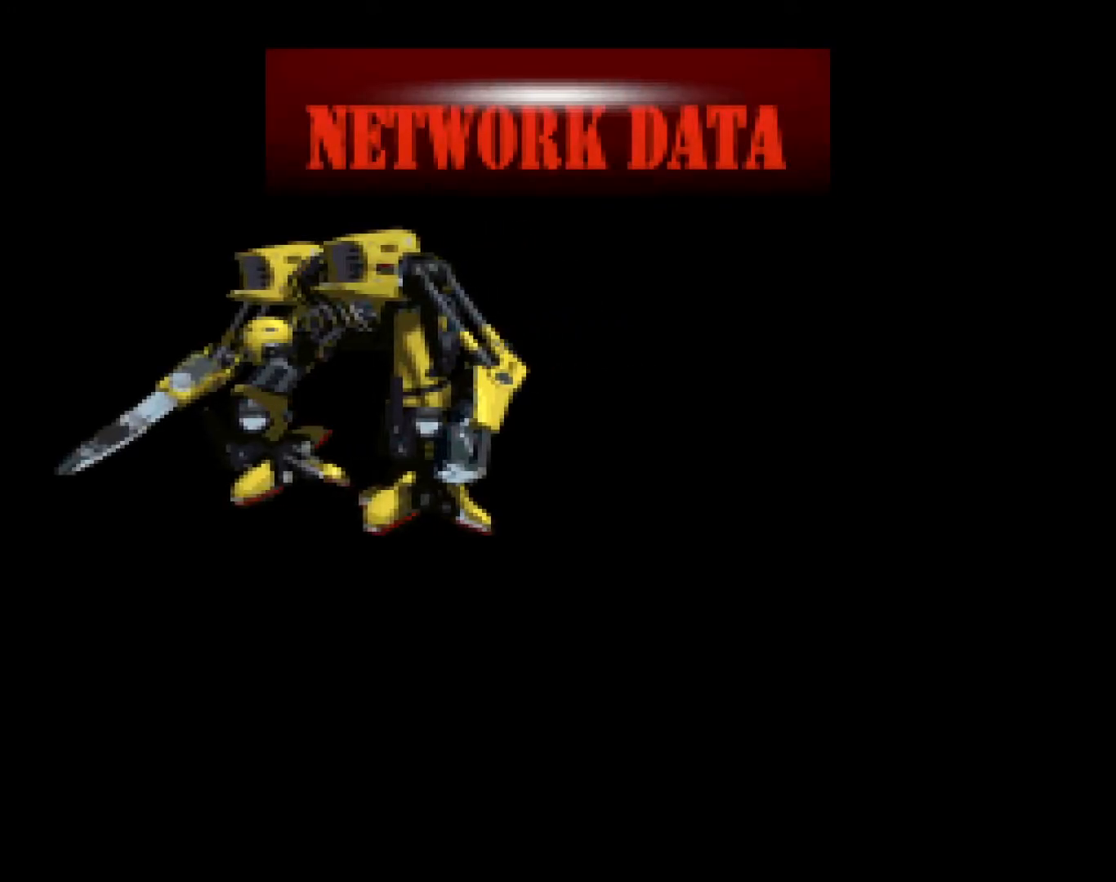
{"buttons": [], "events": [[50, "START", "up"], [150, "START", "down"], [500, "START", "up"]]}
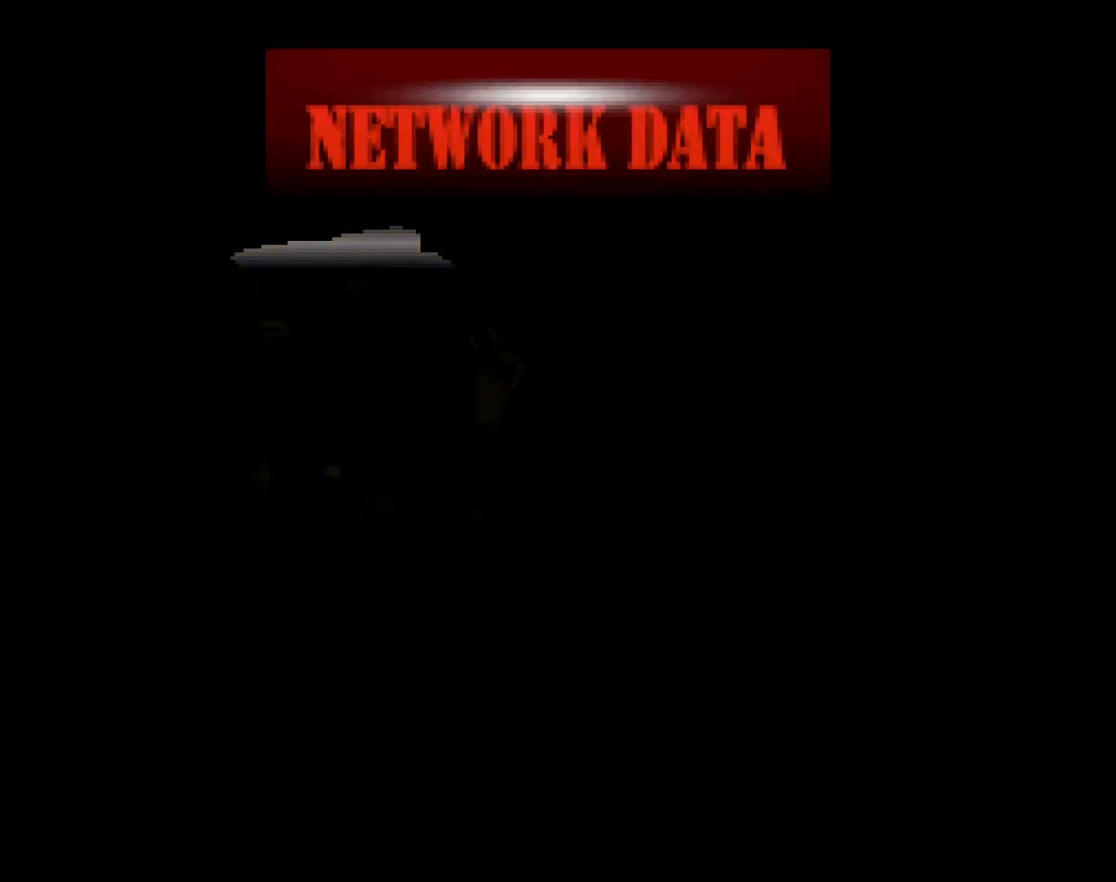
{"buttons": ["START"], "events": [[17, "START", "down"], [283, "START", "up"], [333, "START", "down"]]}
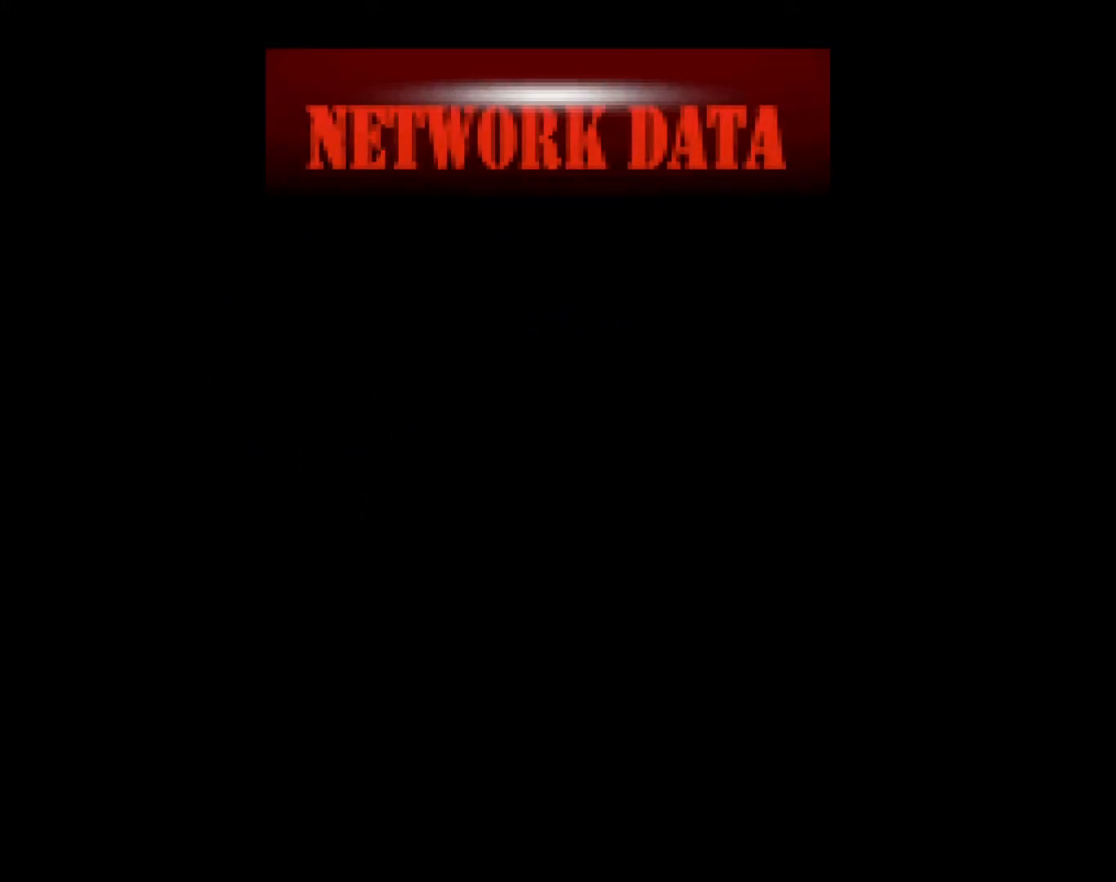
{"buttons": [], "events": [[483, "START", "up"]]}
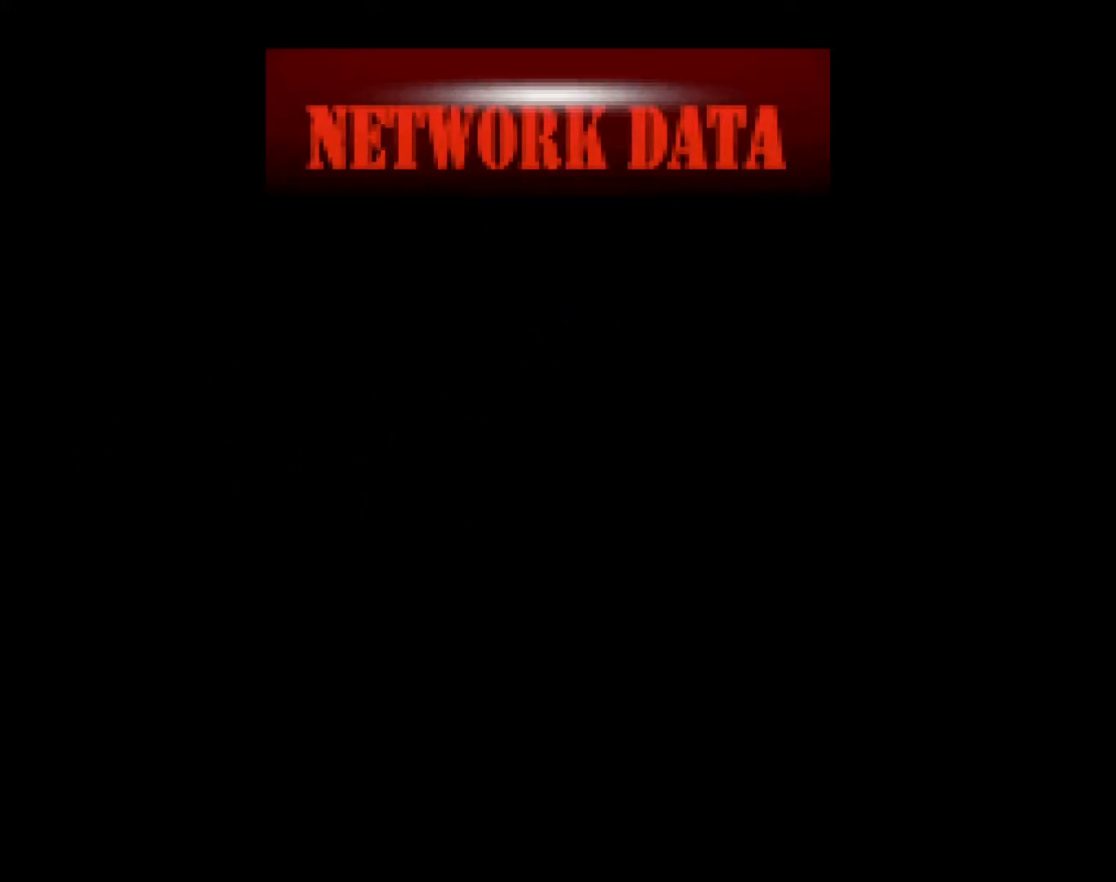
{"buttons": ["START"], "events": [[17, "START", "down"]]}
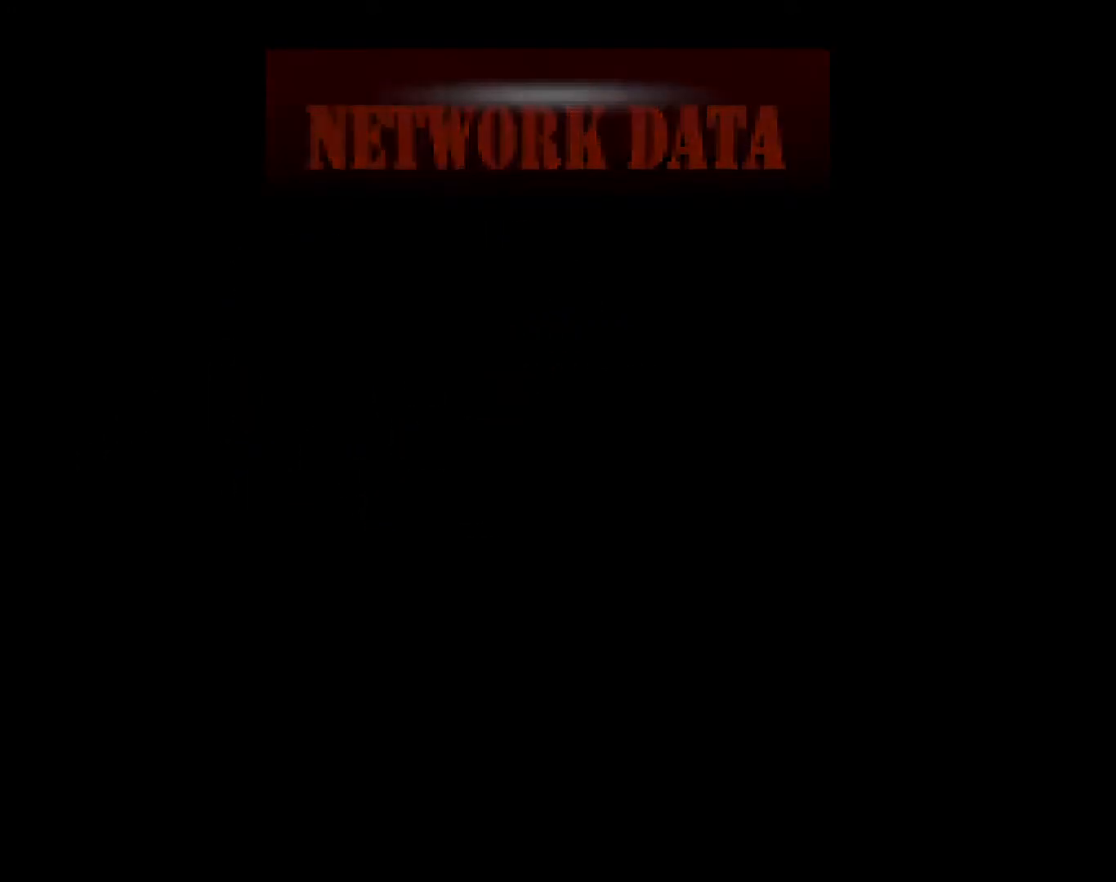
{"buttons": ["START"], "events": []}
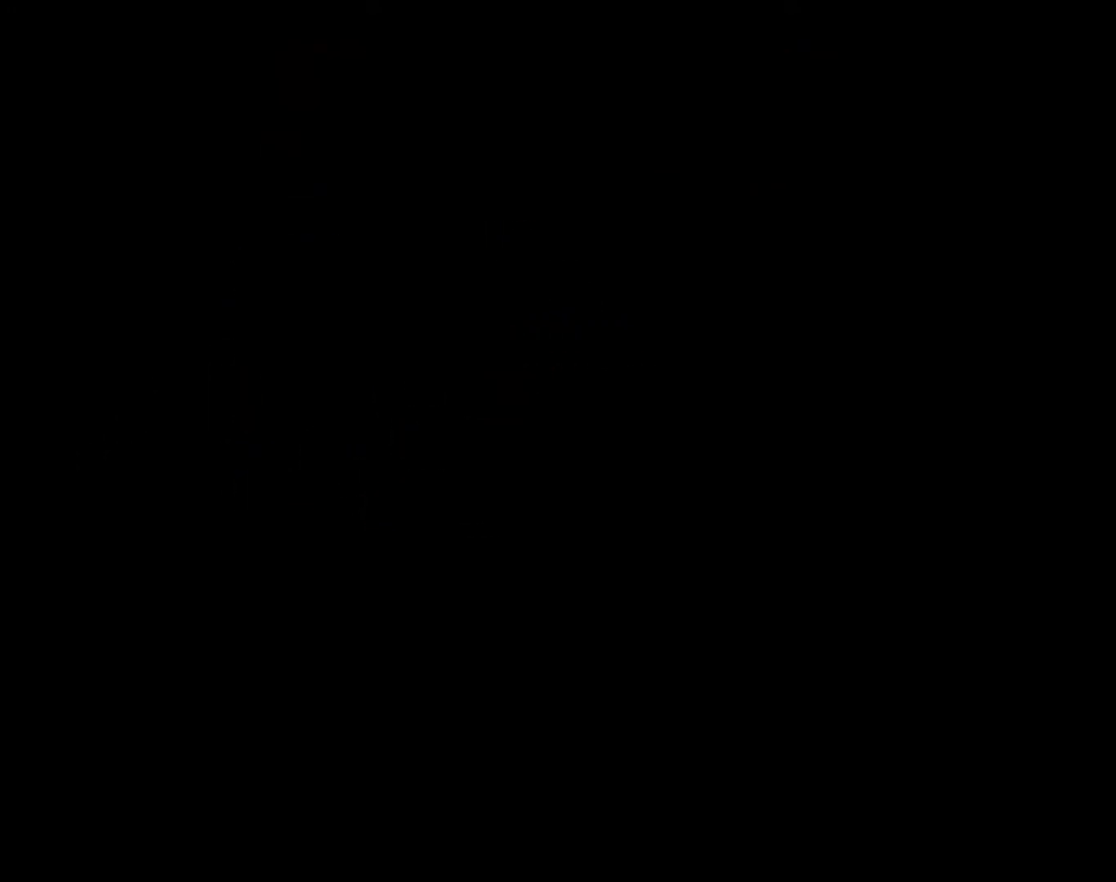
{"buttons": ["START"], "events": [[283, "START", "up"], [400, "START", "down"]]}
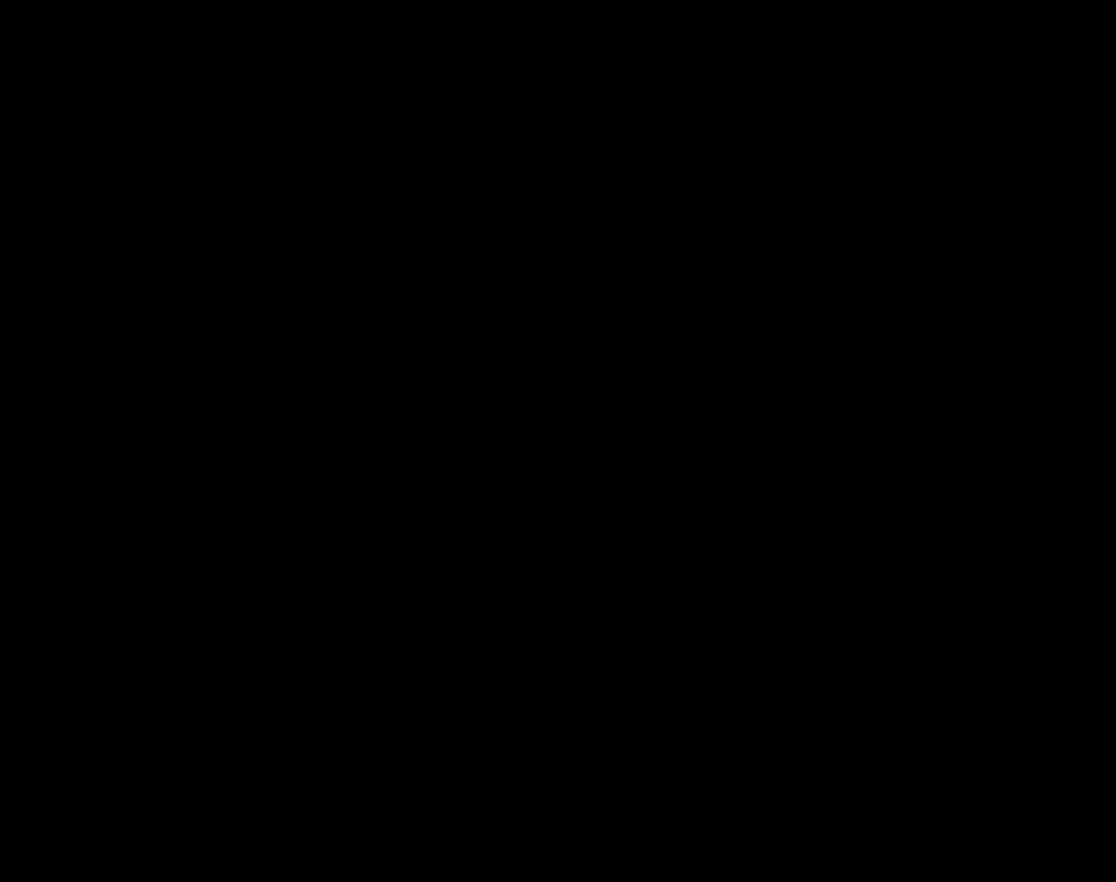
{"buttons": [], "events": [[267, "START", "up"]]}
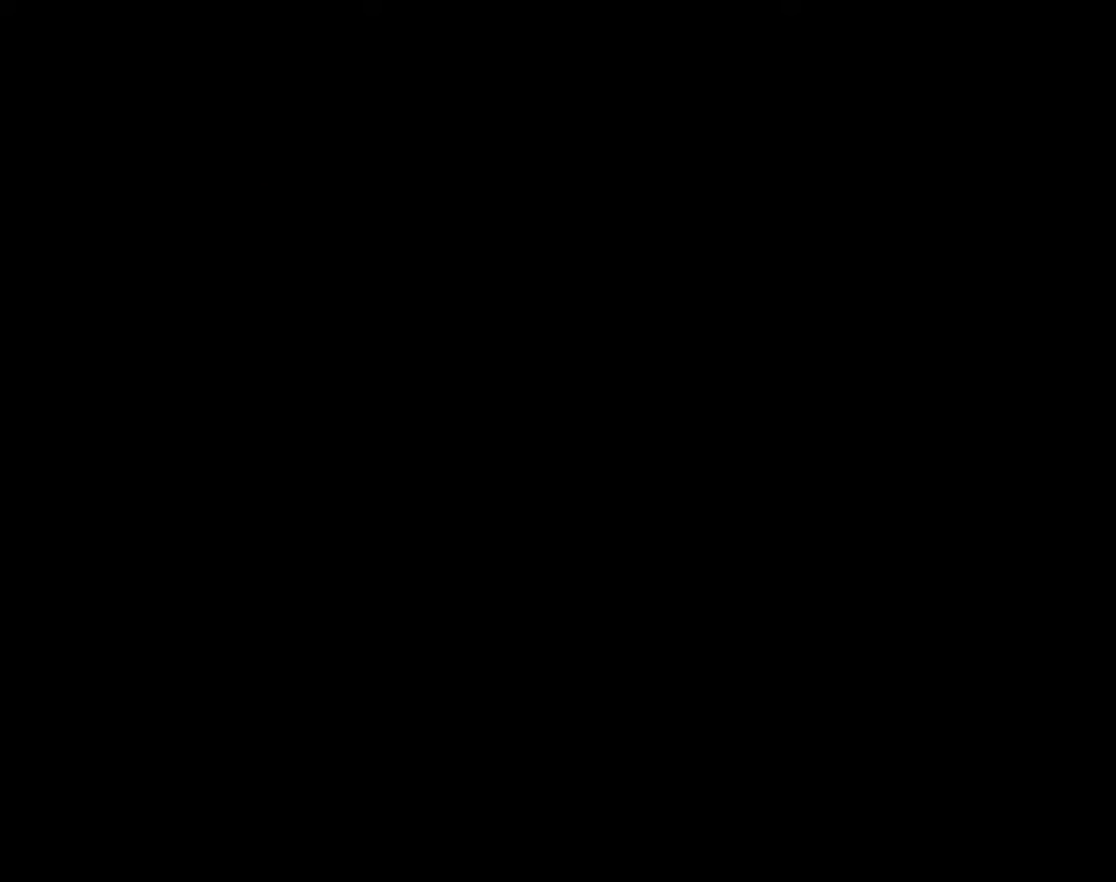
{"buttons": ["START"], "events": [[17, "START", "down"], [217, "START", "up"], [417, "START", "down"]]}